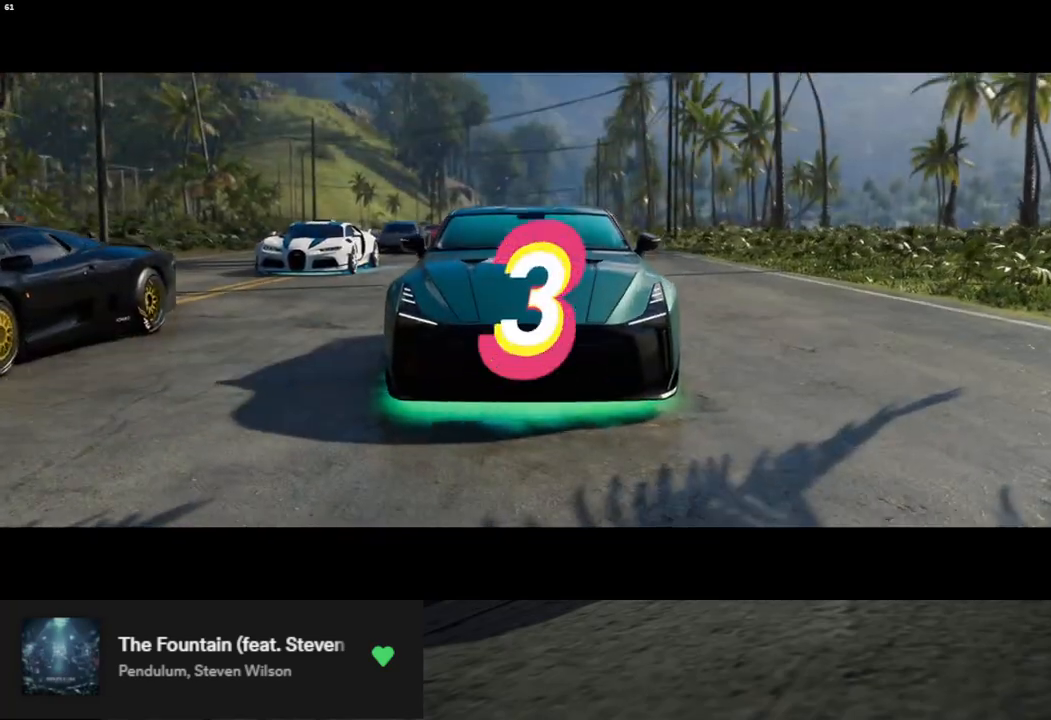
Gameplay with a controller (Xbox layout); each line is a JSON object with the inputs held at the frame after it. "events" lists button and stick changes between this image and that frame as [ms after this image, input, new state], when the widget could be followed in between.
{"buttons": ["R2"], "left_stick": "center", "right_stick": "center", "events": [[134, "R2", "down"], [285, "R2", "up"], [435, "R2", "down"]]}
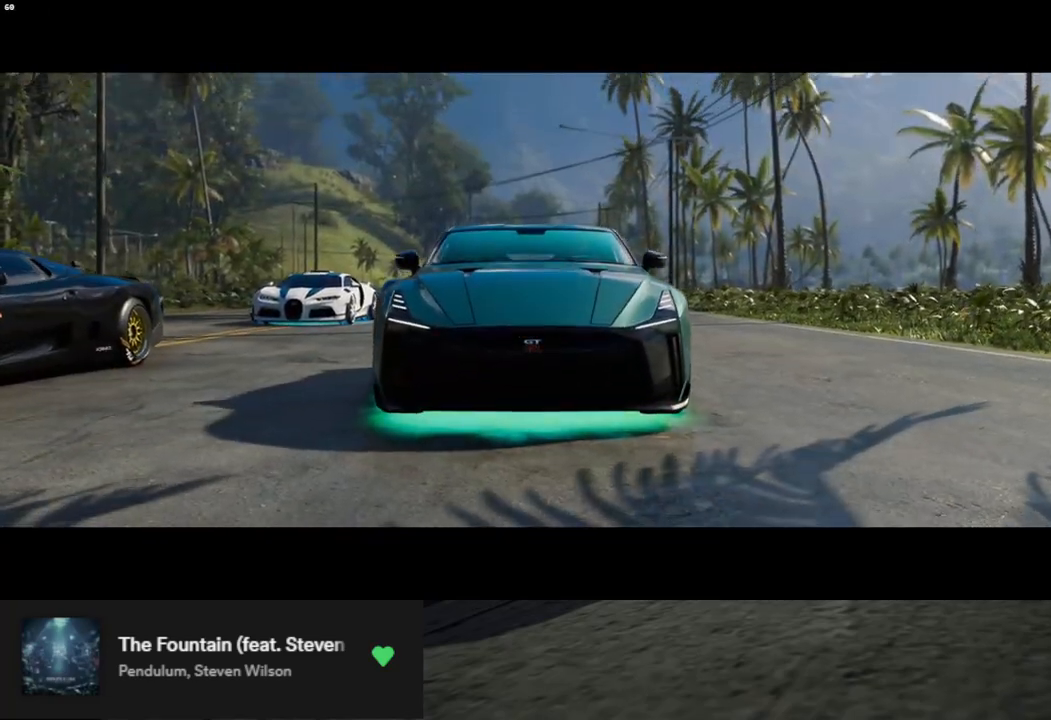
{"buttons": ["R2"], "left_stick": "center", "right_stick": "center", "events": [[67, "R2", "up"], [201, "R2", "down"], [368, "R2", "up"], [468, "R2", "down"]]}
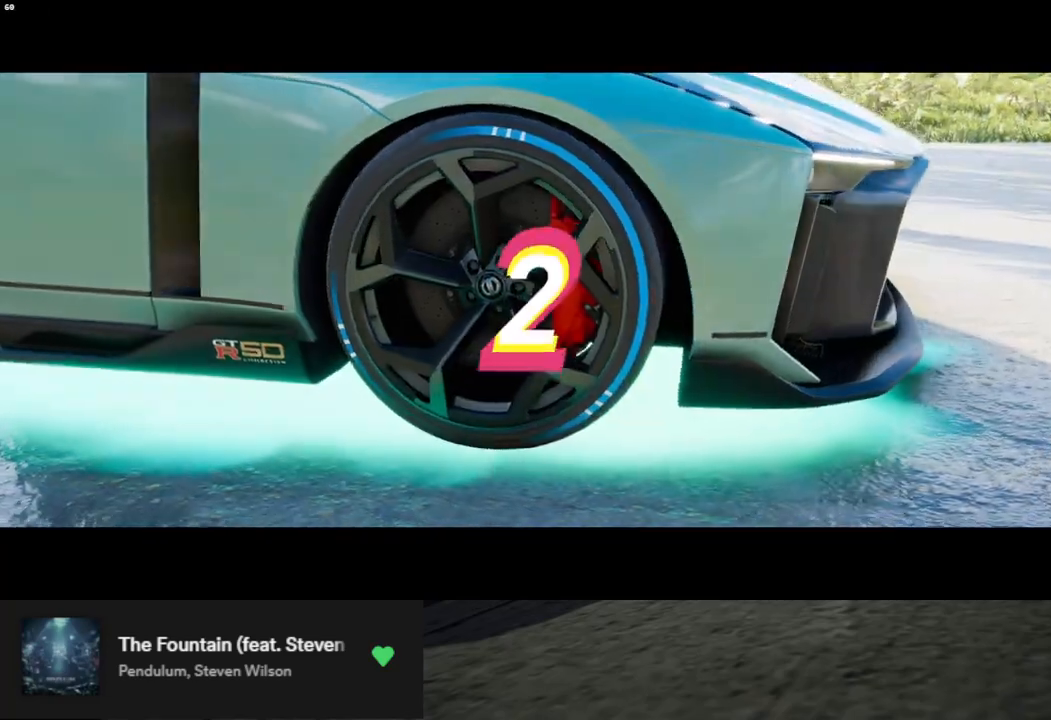
{"buttons": ["R2"], "left_stick": "center", "right_stick": "center", "events": [[66, "R2", "up"], [167, "R2", "down"], [284, "R2", "up"], [401, "R2", "down"]]}
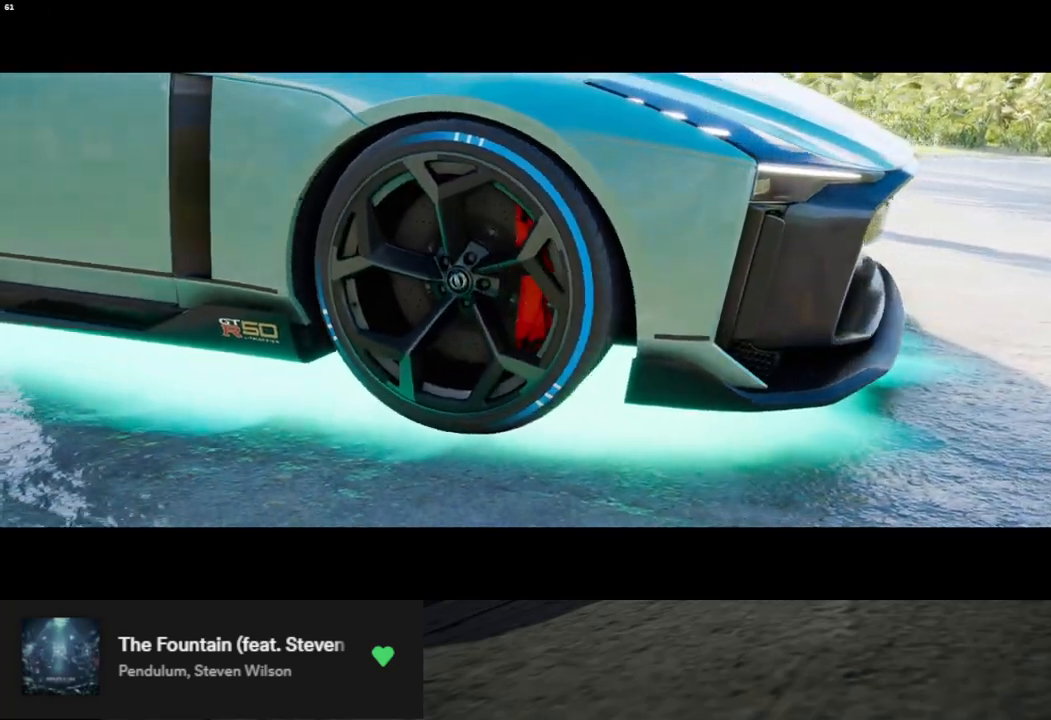
{"buttons": [], "left_stick": "center", "right_stick": "center", "events": [[50, "R2", "up"], [167, "R2", "down"], [251, "R2", "up"]]}
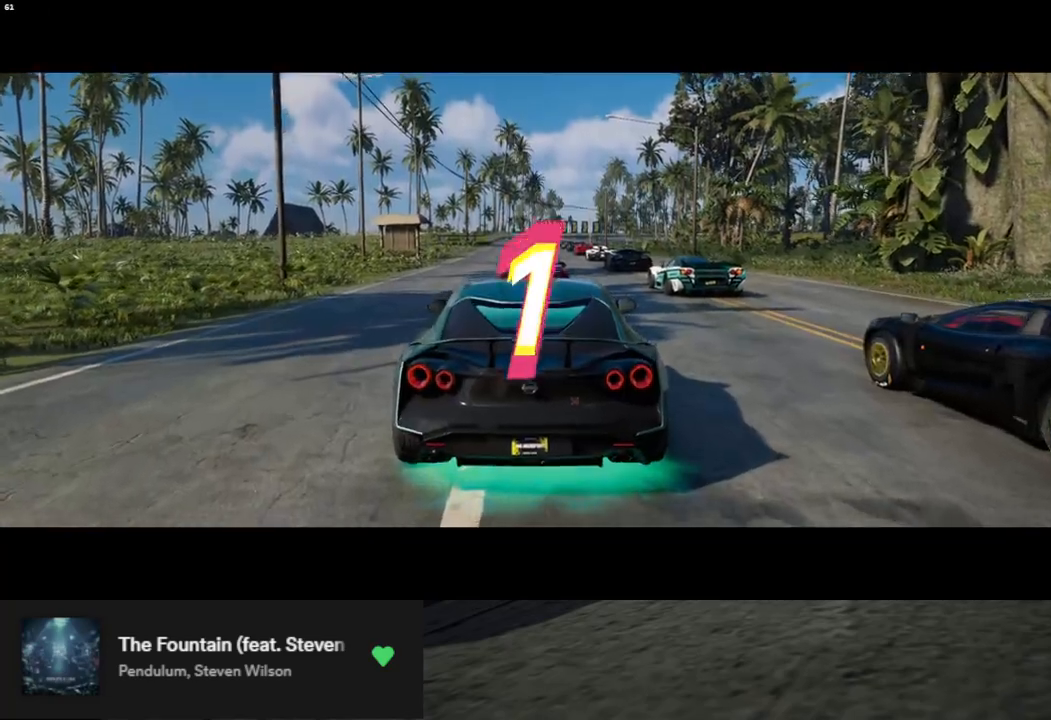
{"buttons": ["R2"], "left_stick": "center", "right_stick": "center", "events": [[318, "R2", "down"]]}
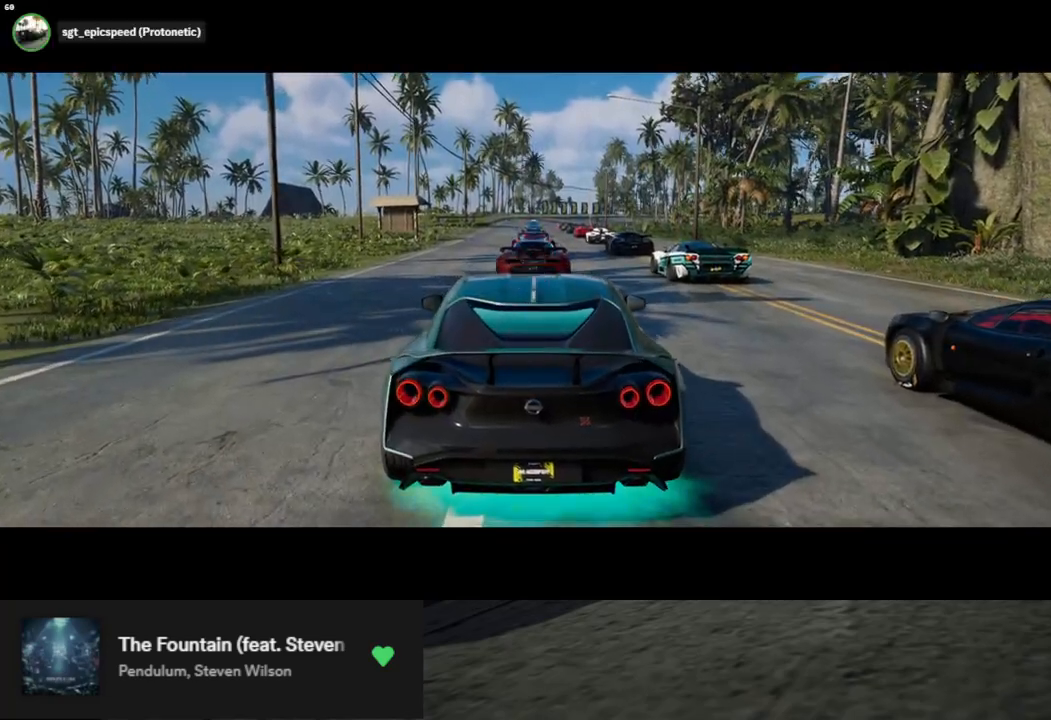
{"buttons": ["R2"], "left_stick": "center", "right_stick": "center", "events": [[100, "left_stick", "left"], [251, "left_stick", "center"]]}
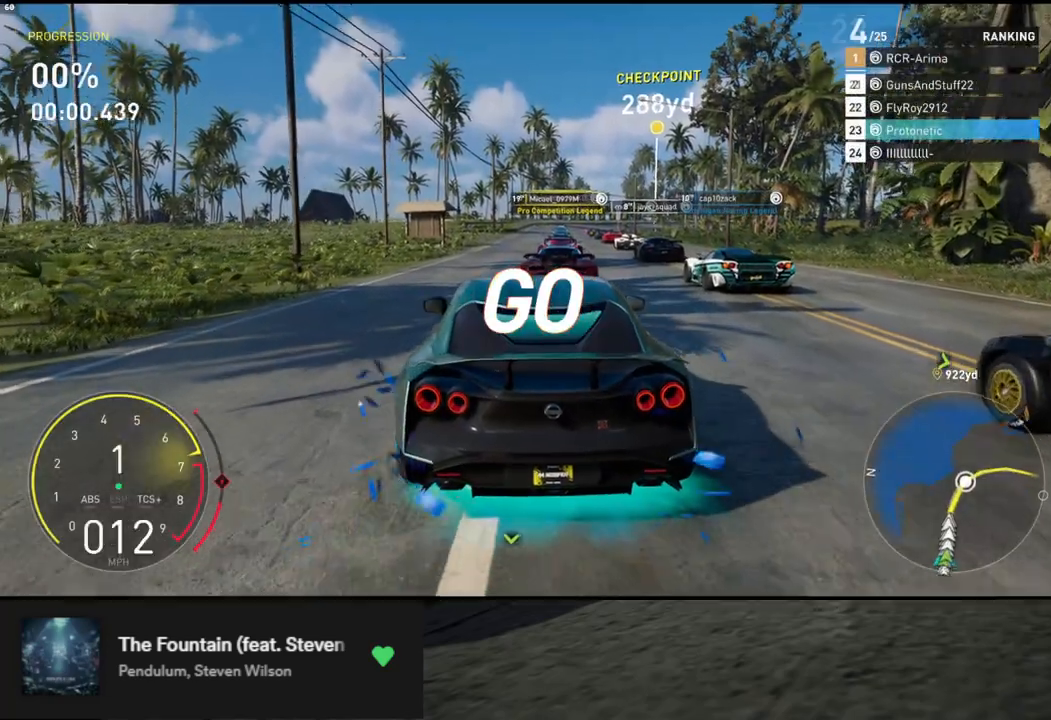
{"buttons": ["R2"], "left_stick": "center", "right_stick": "center", "events": [[100, "left_stick", "left"], [200, "left_stick", "center"], [234, "A", "down"], [284, "A", "up"]]}
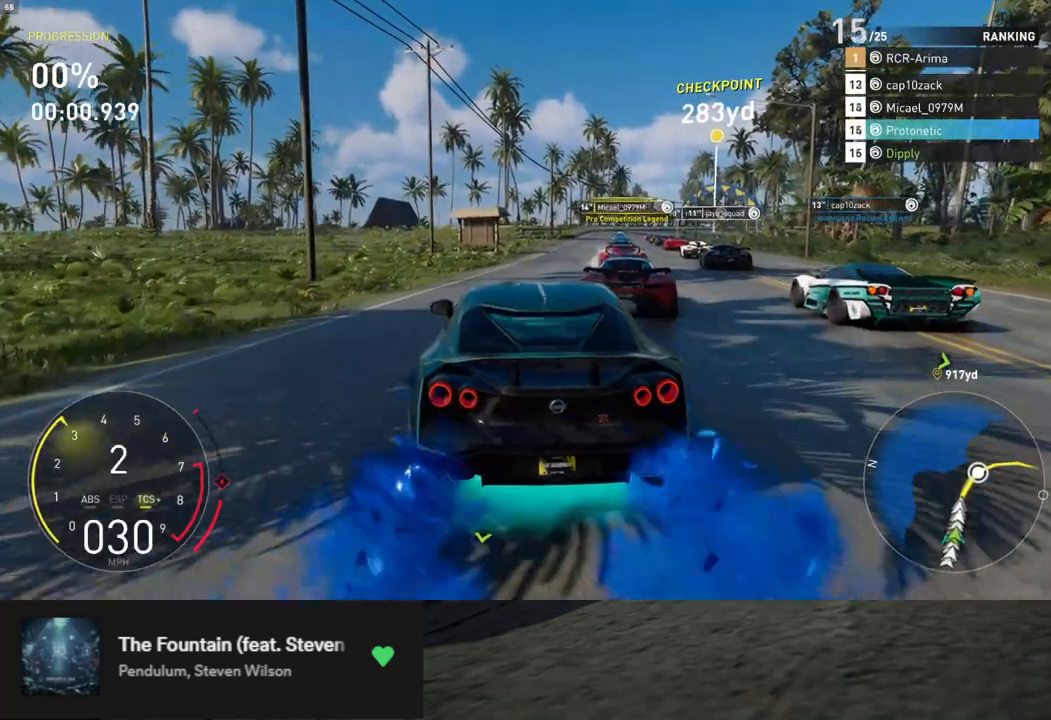
{"buttons": ["R2"], "left_stick": "center", "right_stick": "center", "events": [[318, "left_stick", "right"], [435, "left_stick", "center"]]}
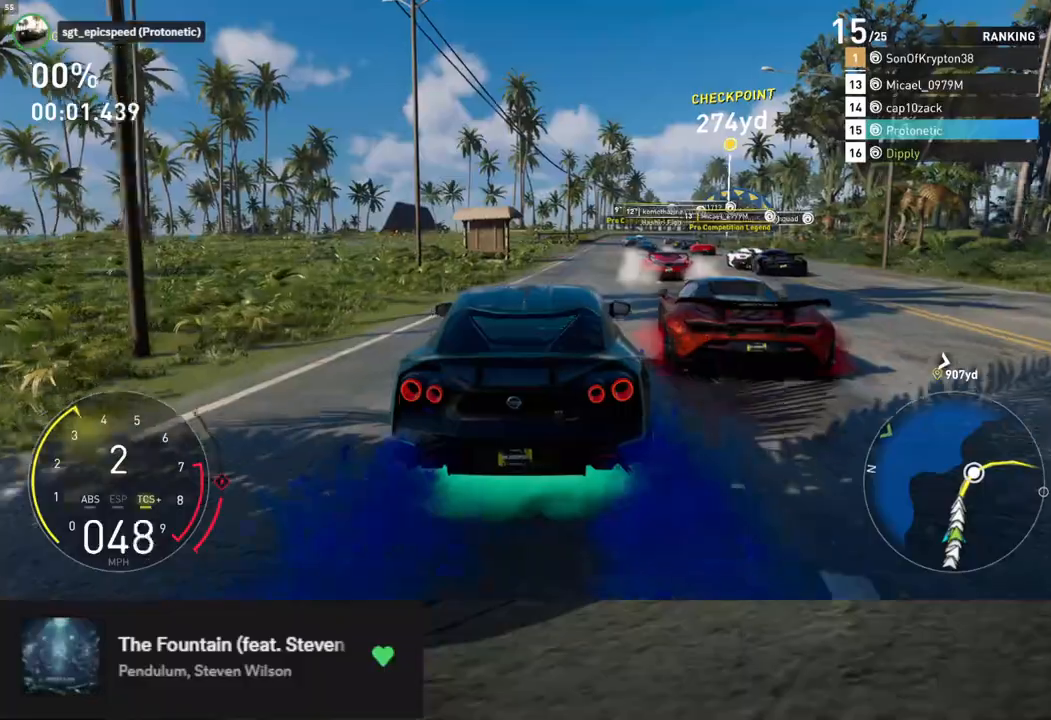
{"buttons": ["R2"], "left_stick": "center", "right_stick": "center", "events": [[150, "left_stick", "right"], [217, "left_stick", "center"]]}
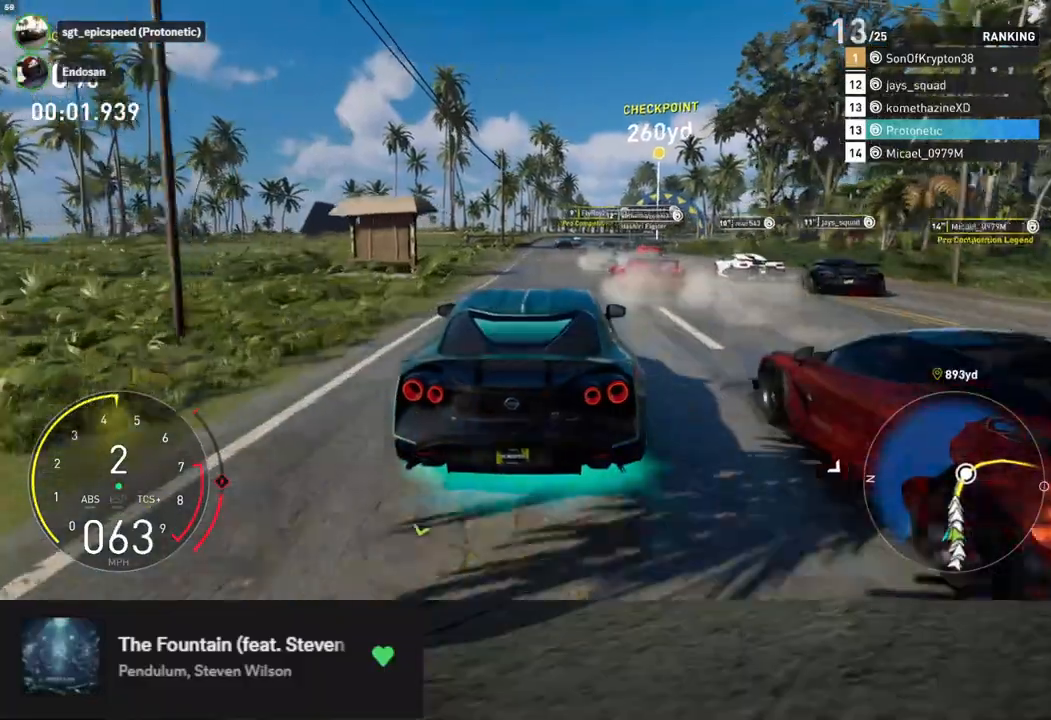
{"buttons": ["R2"], "left_stick": "center", "right_stick": "center", "events": [[285, "left_stick", "left"], [368, "left_stick", "center"]]}
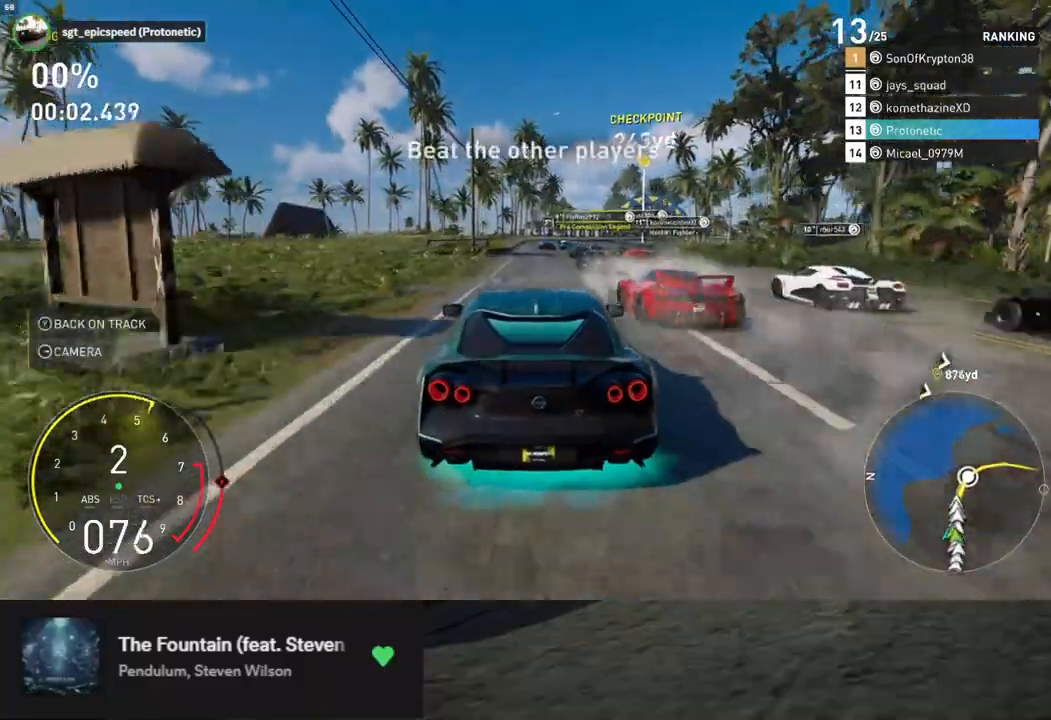
{"buttons": ["R2"], "left_stick": "center", "right_stick": "center", "events": [[251, "left_stick", "right"], [301, "left_stick", "center"]]}
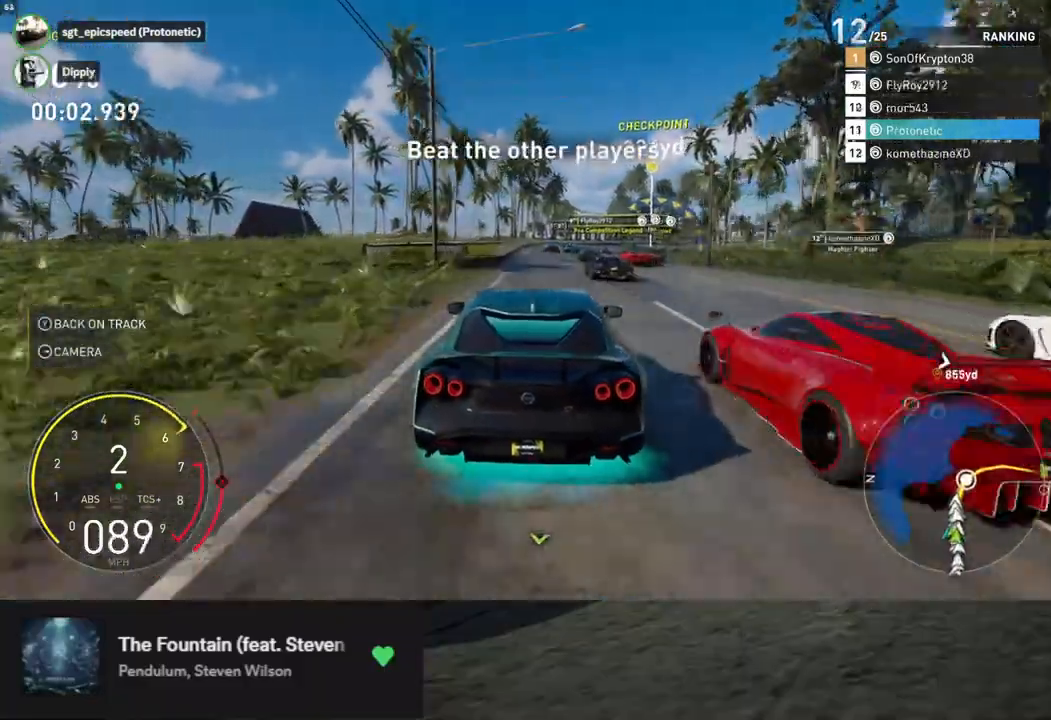
{"buttons": ["R2"], "left_stick": "right", "right_stick": "center", "events": [[234, "left_stick", "right"], [334, "A", "down"], [435, "A", "up"]]}
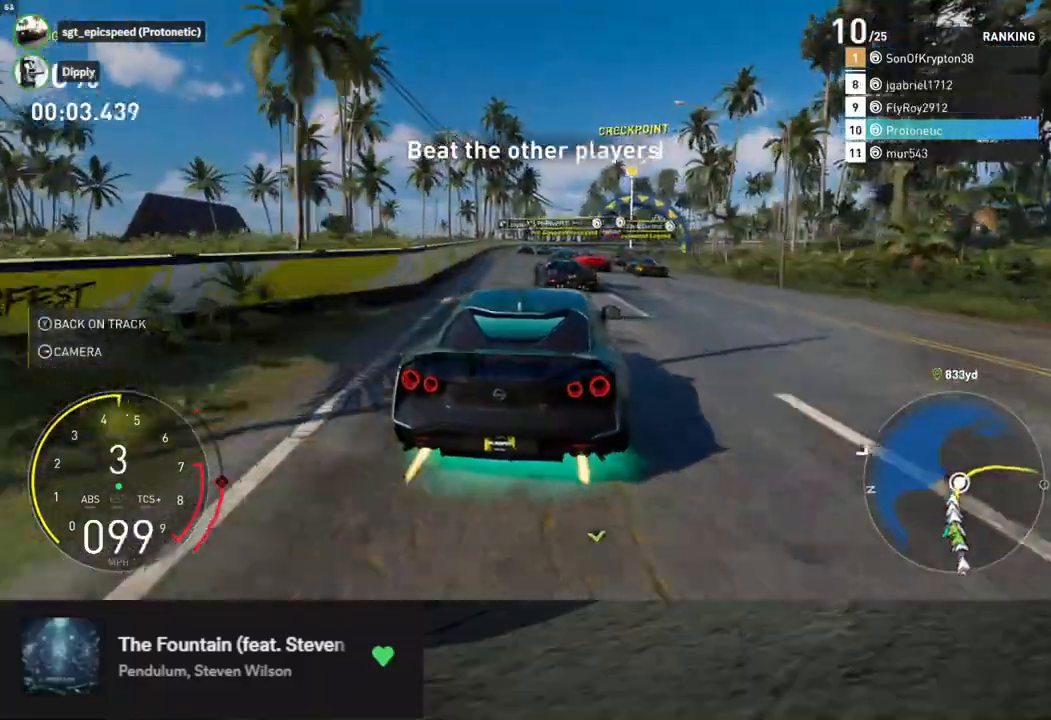
{"buttons": ["R2"], "left_stick": "right", "right_stick": "center", "events": [[84, "left_stick", "center"], [168, "left_stick", "left"], [352, "left_stick", "right"]]}
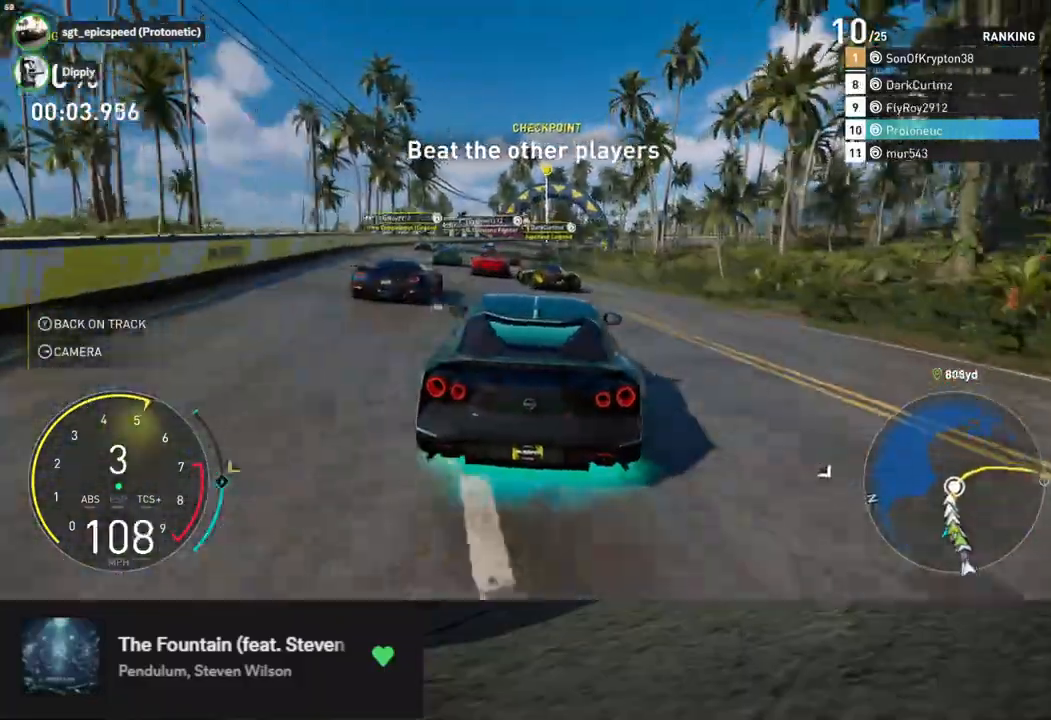
{"buttons": ["R2"], "left_stick": "left", "right_stick": "center", "events": [[134, "left_stick", "left"]]}
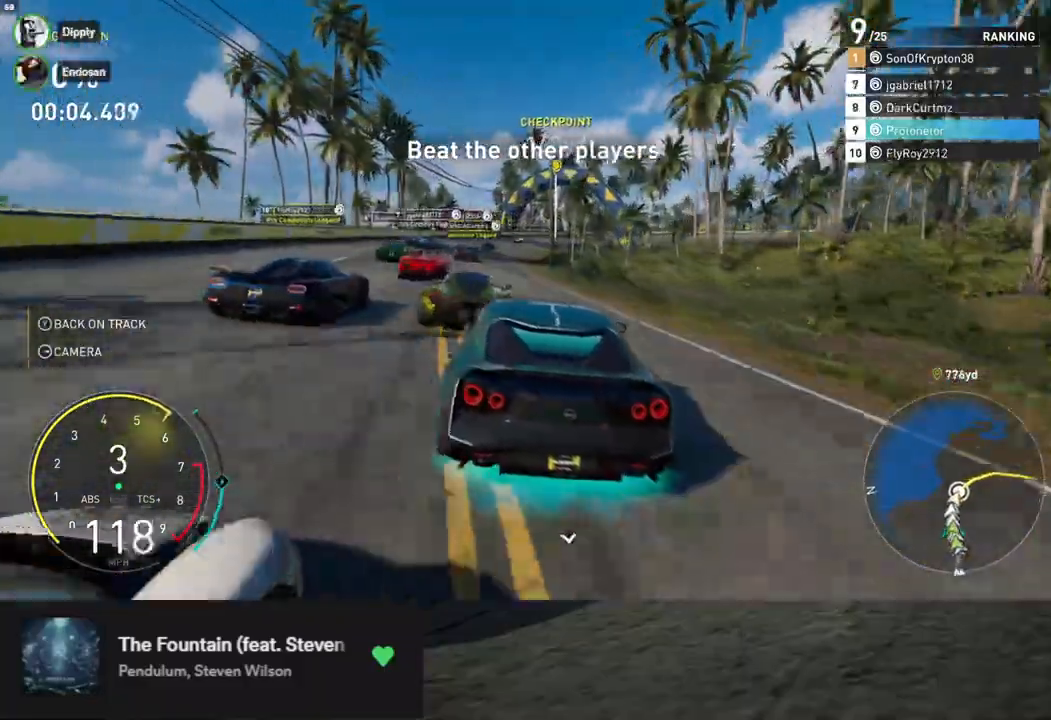
{"buttons": ["R2"], "left_stick": "left", "right_stick": "center", "events": [[50, "left_stick", "right"], [167, "left_stick", "left"]]}
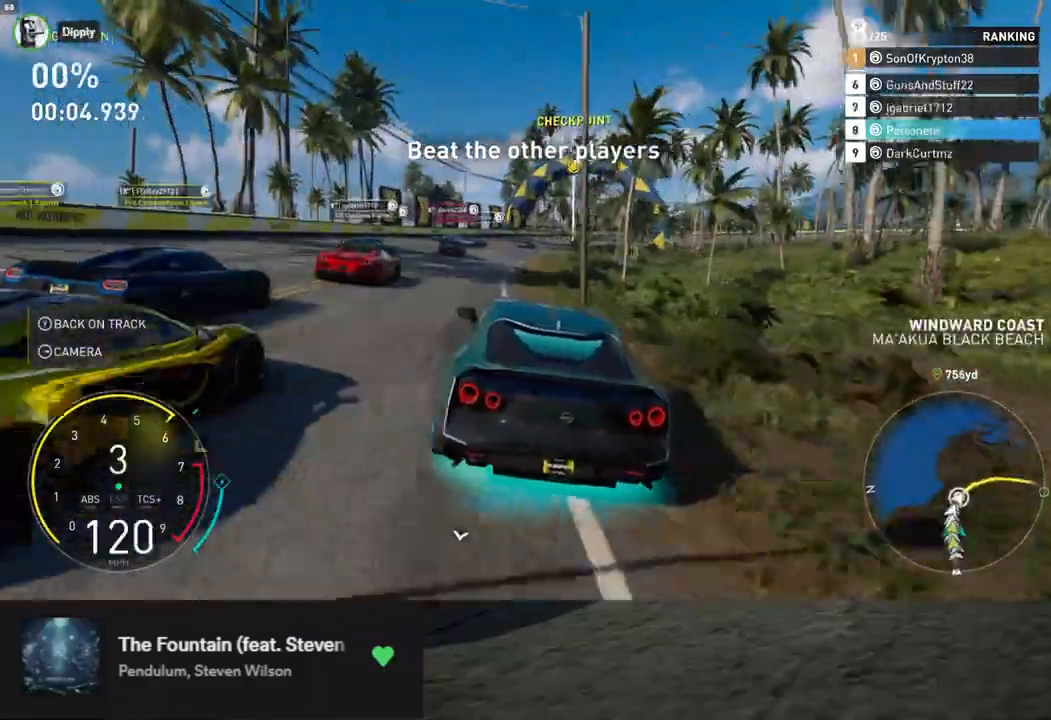
{"buttons": ["R2"], "left_stick": "right", "right_stick": "center", "events": [[33, "left_stick", "center"], [100, "left_stick", "right"], [317, "left_stick", "center"], [485, "left_stick", "right"]]}
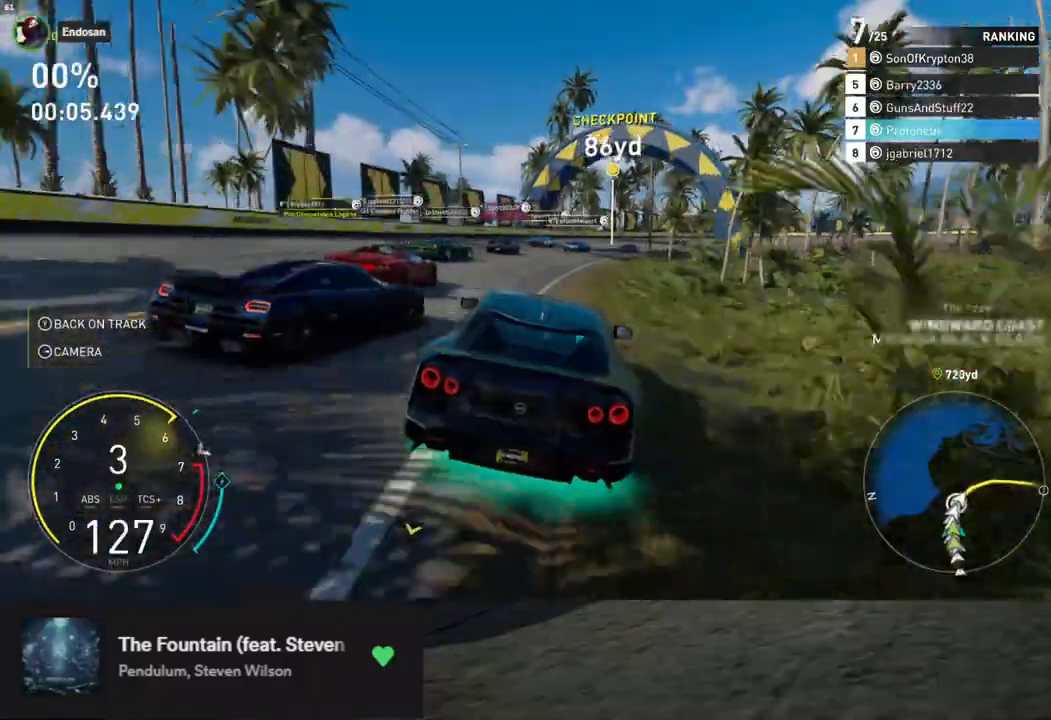
{"buttons": ["R2"], "left_stick": "center", "right_stick": "center", "events": [[134, "left_stick", "center"]]}
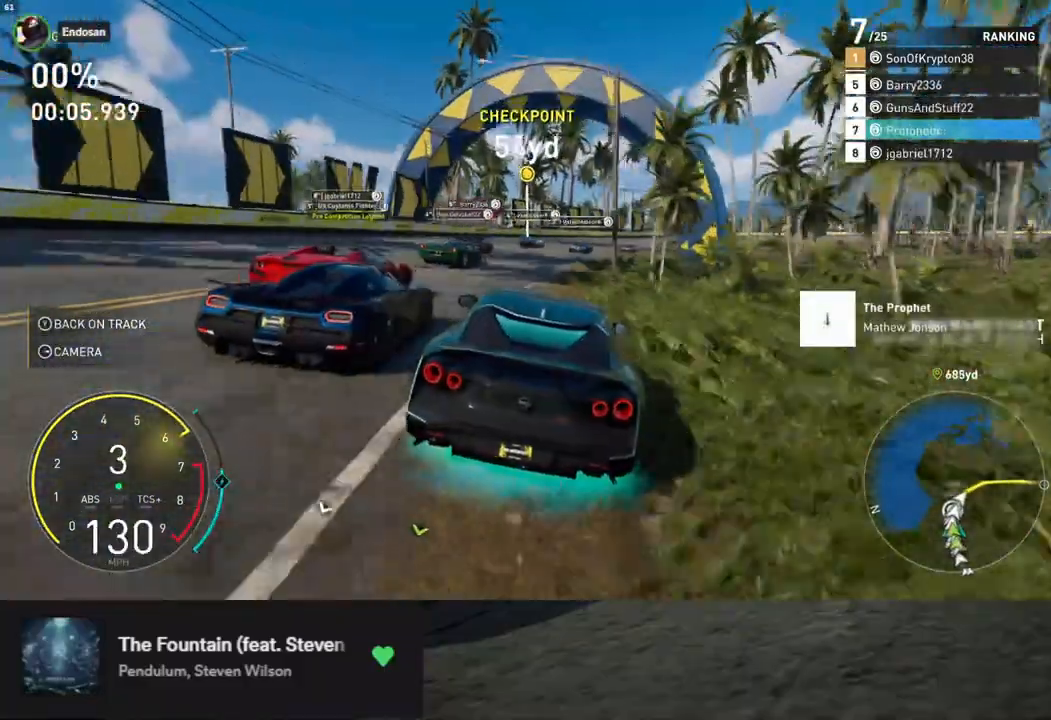
{"buttons": ["R2"], "left_stick": "center", "right_stick": "center", "events": [[167, "left_stick", "right"], [368, "left_stick", "center"]]}
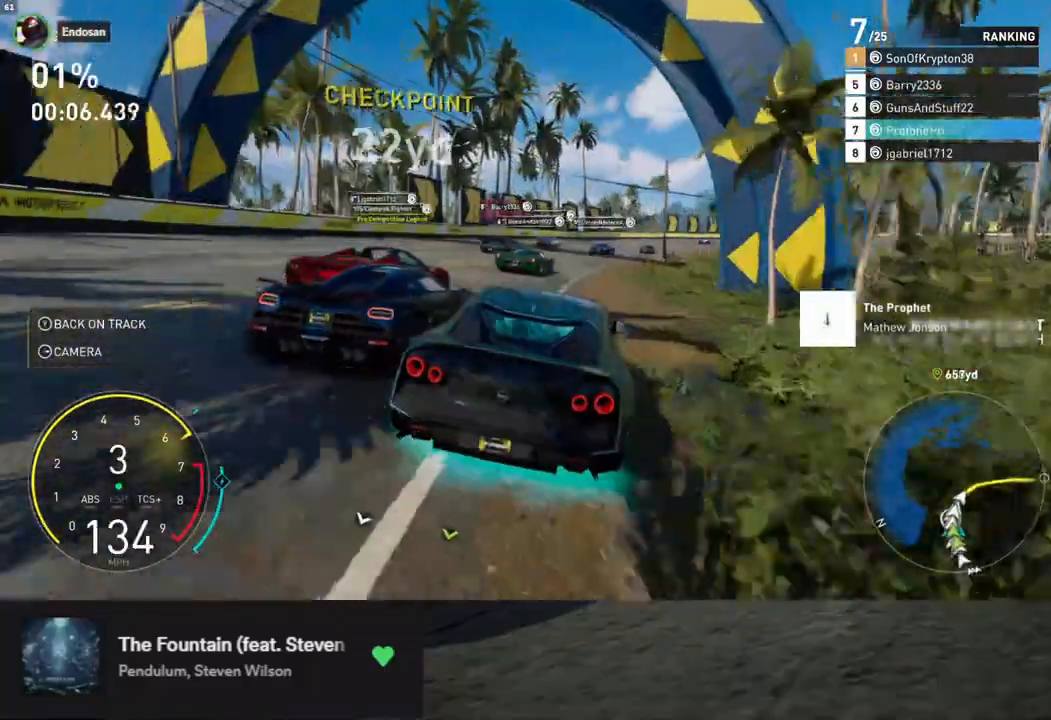
{"buttons": ["R2"], "left_stick": "right", "right_stick": "center", "events": [[351, "left_stick", "right"]]}
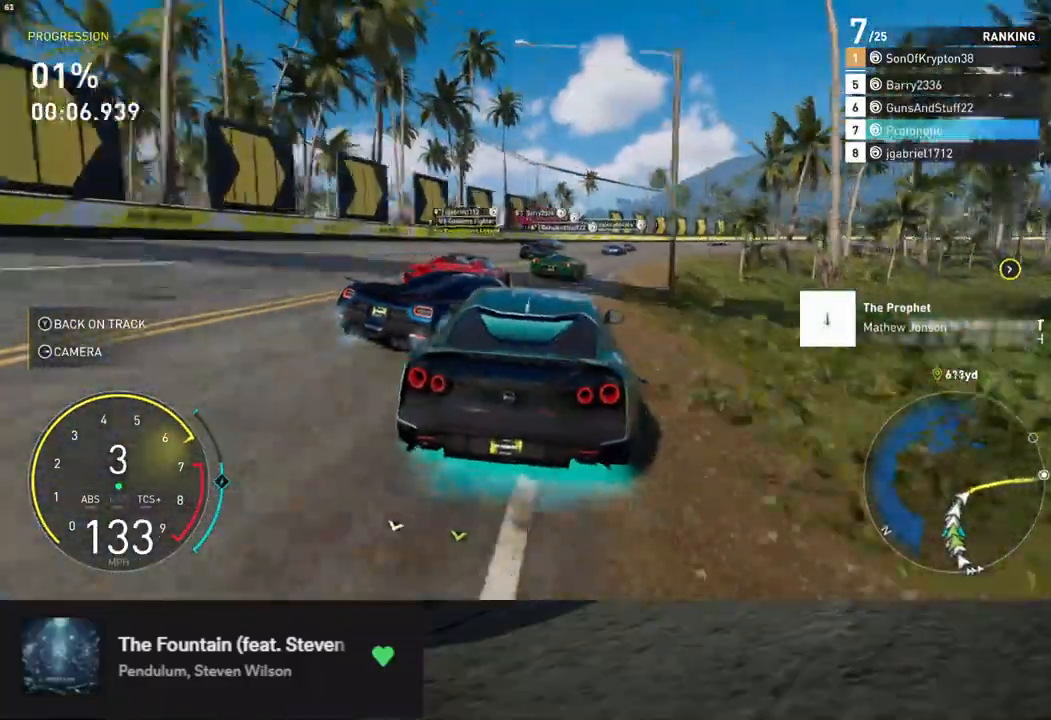
{"buttons": ["R2"], "left_stick": "right", "right_stick": "center", "events": [[335, "left_stick", "left"], [452, "left_stick", "right"]]}
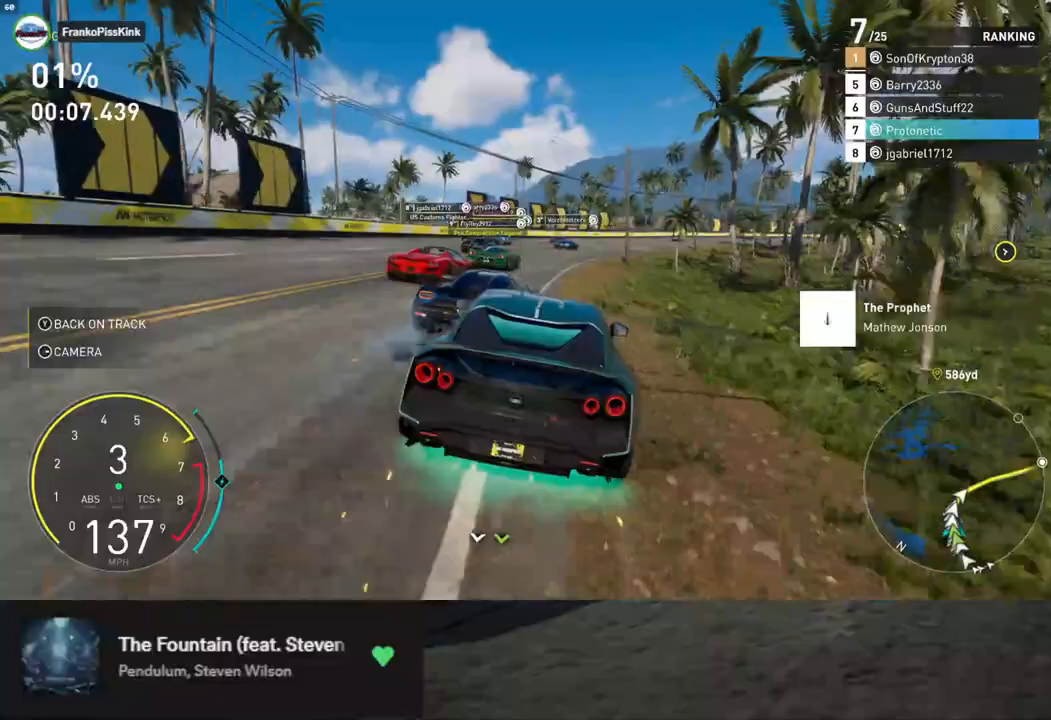
{"buttons": ["R2"], "left_stick": "right", "right_stick": "center", "events": [[134, "left_stick", "center"], [301, "left_stick", "left"], [452, "left_stick", "right"]]}
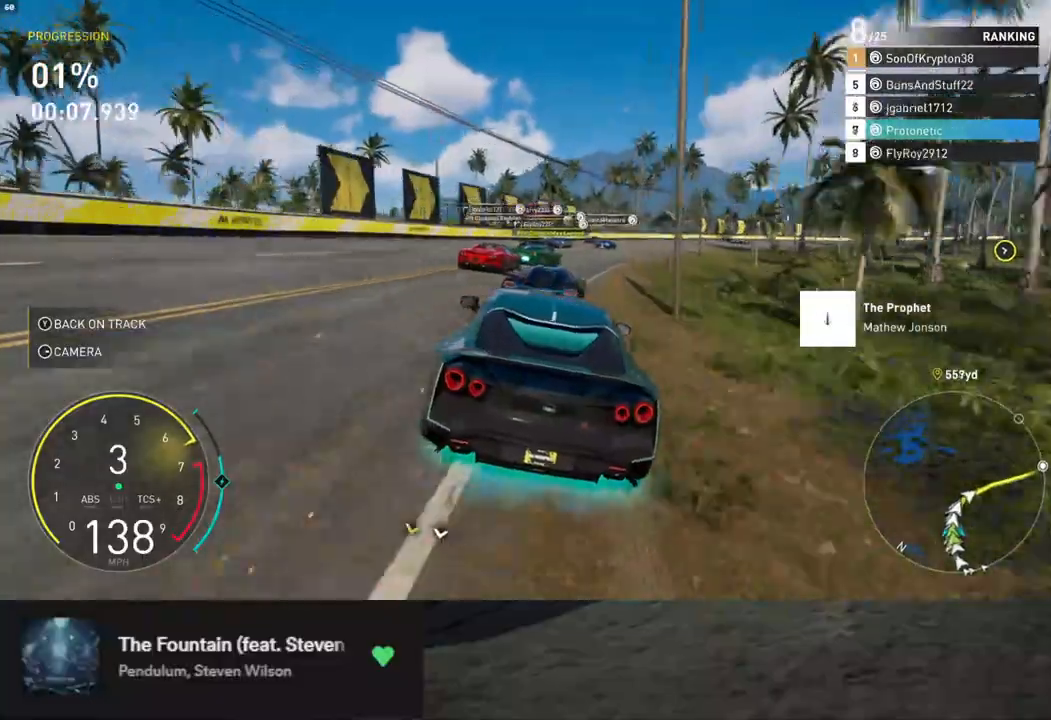
{"buttons": ["R2"], "left_stick": "center", "right_stick": "center", "events": [[200, "left_stick", "center"], [368, "left_stick", "right"], [451, "left_stick", "center"]]}
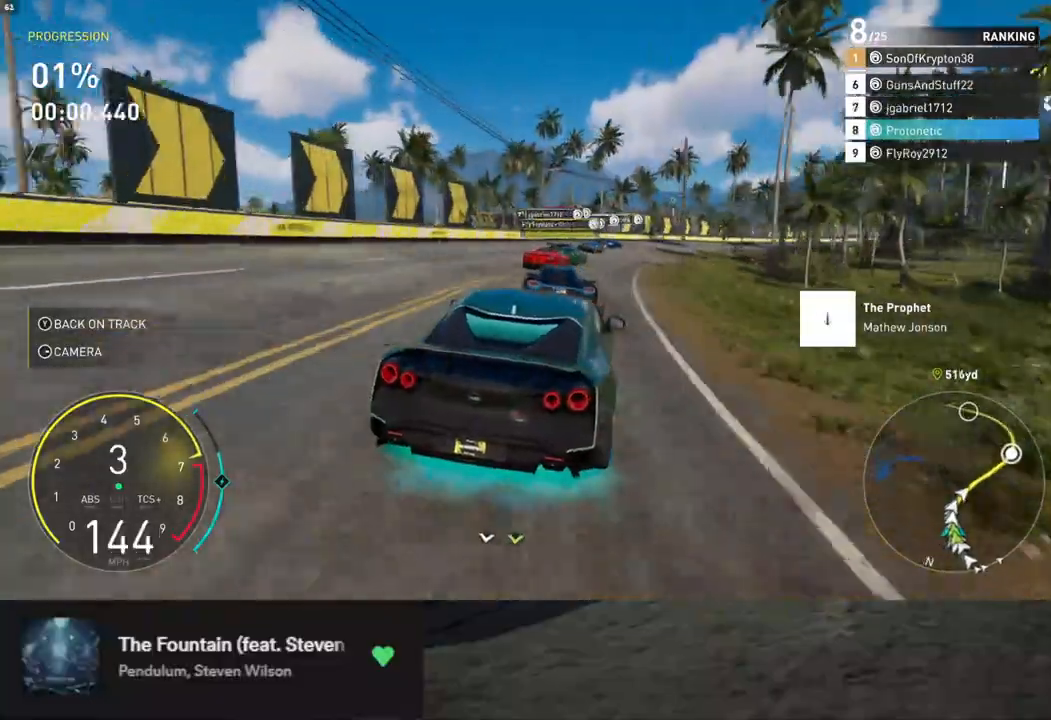
{"buttons": ["R2"], "left_stick": "right", "right_stick": "center", "events": [[101, "left_stick", "right"], [301, "A", "down"], [385, "A", "up"]]}
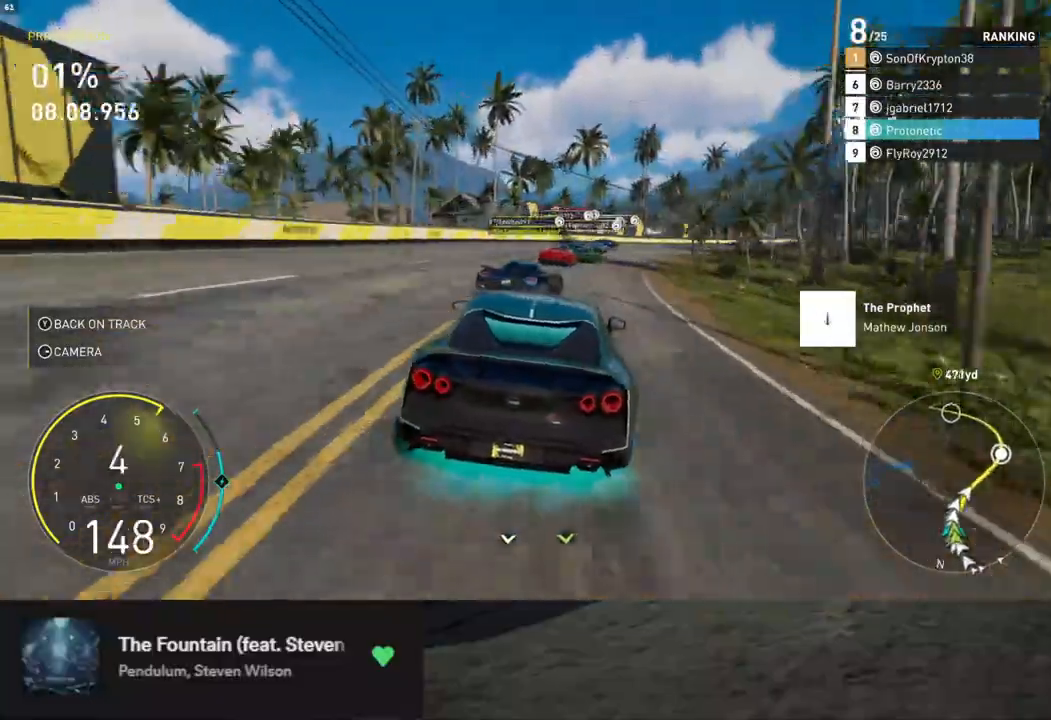
{"buttons": ["R2"], "left_stick": "right", "right_stick": "center", "events": [[67, "right_stick", "down"], [368, "right_stick", "center"]]}
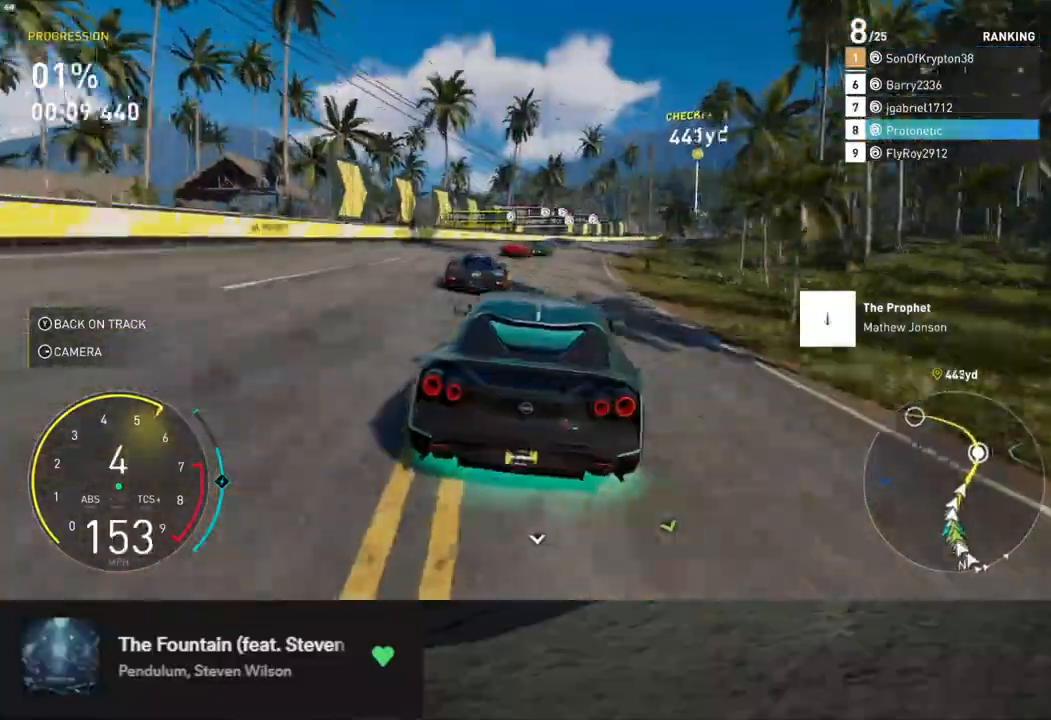
{"buttons": ["R2"], "left_stick": "right", "right_stick": "center", "events": [[16, "left_stick", "center"], [83, "left_stick", "right"]]}
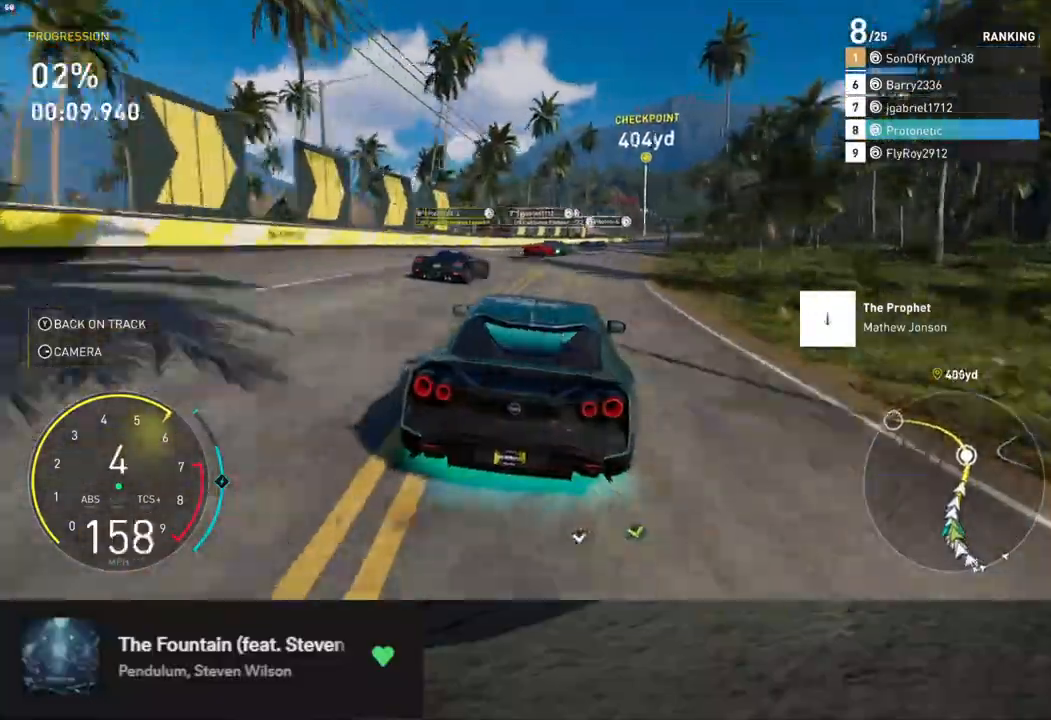
{"buttons": ["L1", "R2"], "left_stick": "center", "right_stick": "center", "events": [[317, "left_stick", "center"], [401, "L1", "down"]]}
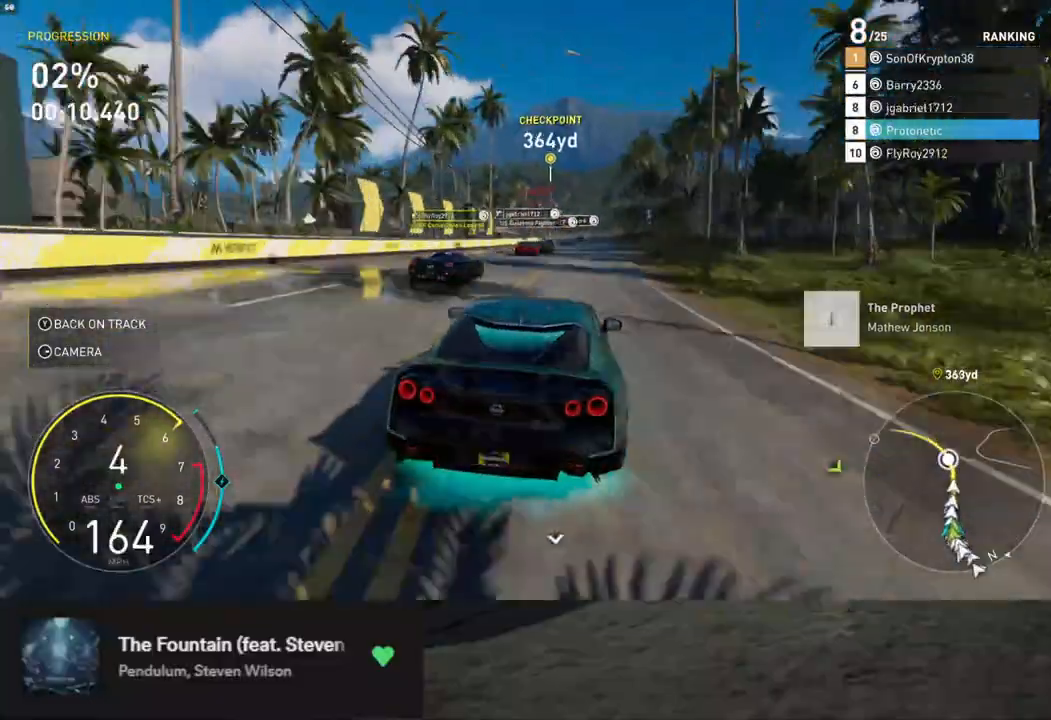
{"buttons": ["A", "R2"], "left_stick": "center", "right_stick": "center", "events": [[318, "L1", "up"], [335, "left_stick", "right"], [435, "A", "down"], [435, "left_stick", "center"]]}
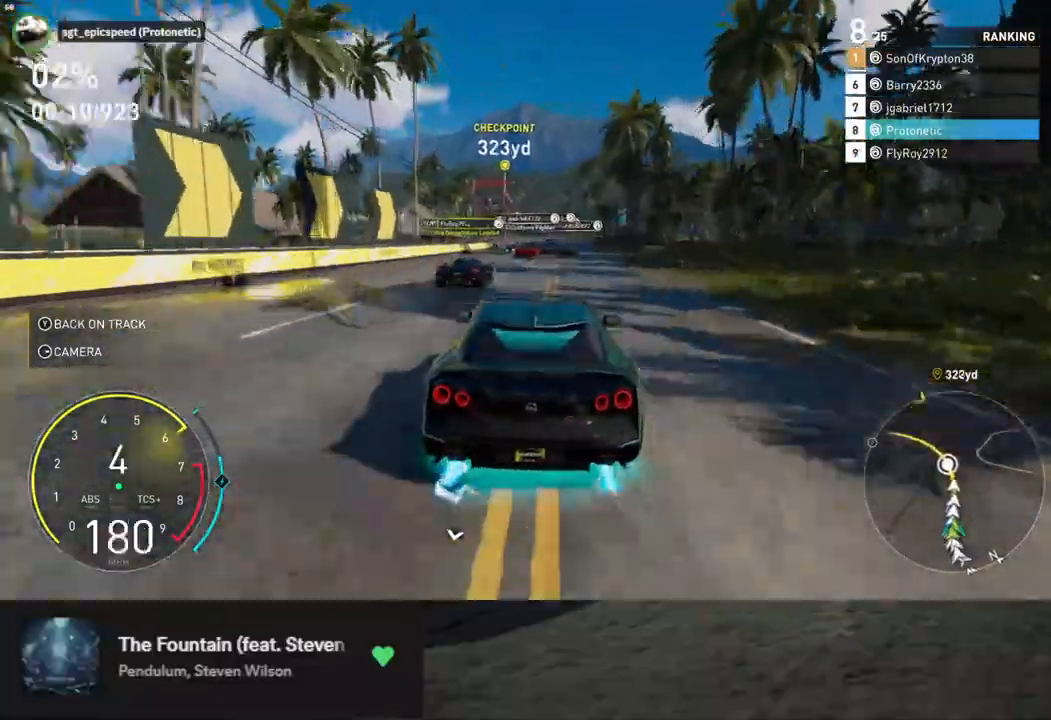
{"buttons": ["R2"], "left_stick": "center", "right_stick": "down", "events": [[134, "right_stick", "down"], [201, "A", "up"]]}
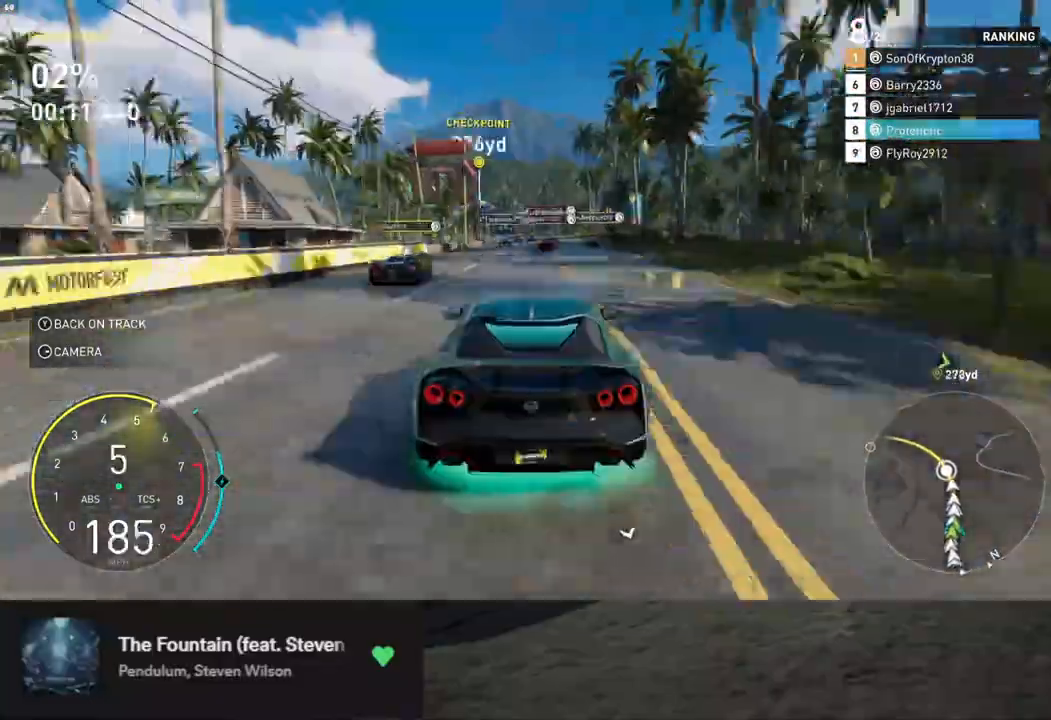
{"buttons": ["R2"], "left_stick": "center", "right_stick": "down", "events": [[16, "right_stick", "center"], [117, "left_stick", "right"], [334, "right_stick", "down"], [401, "left_stick", "left"], [501, "left_stick", "center"]]}
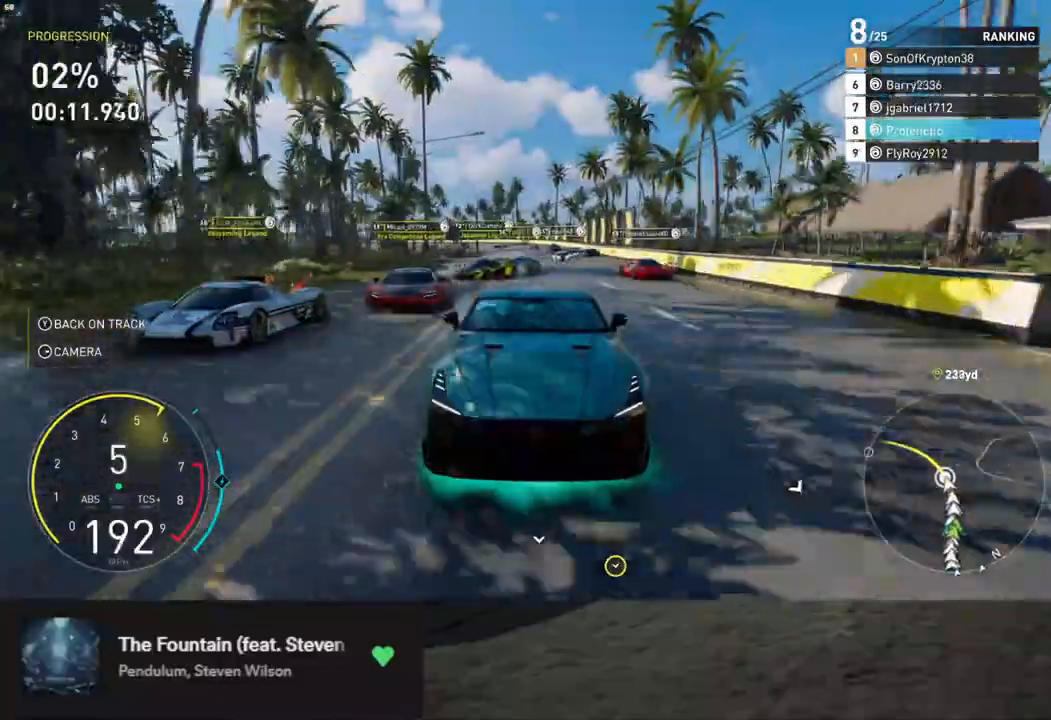
{"buttons": ["R2"], "left_stick": "center", "right_stick": "center", "events": [[67, "right_stick", "center"], [234, "left_stick", "left"], [335, "left_stick", "center"]]}